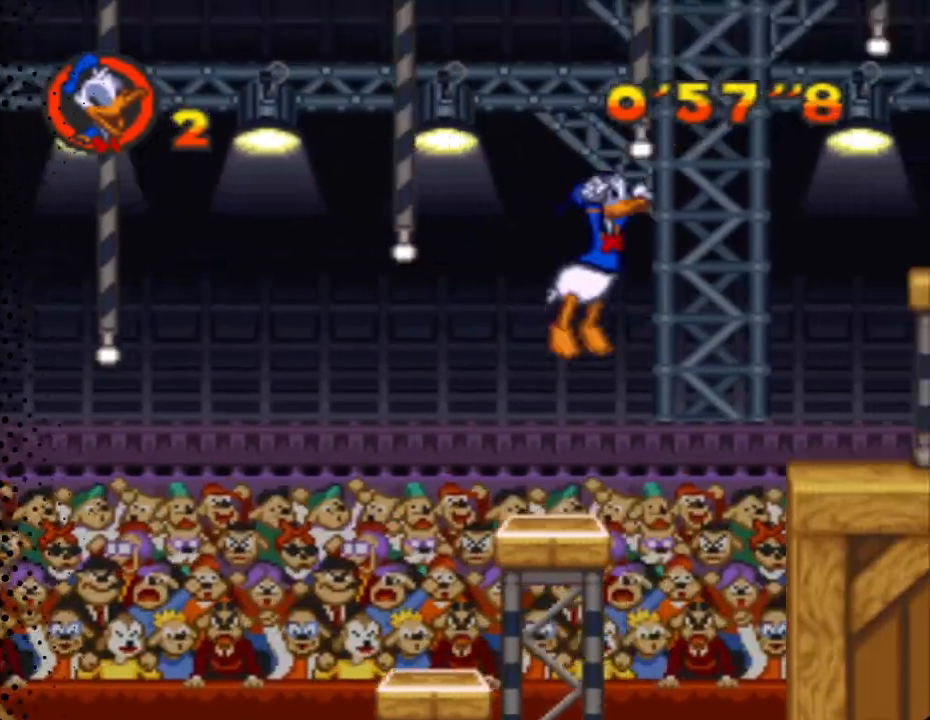
Gameplay with a controller (Nintendo layout); each line is a JSON object with the inputs held at the frame after it. "events" lists button and stick changes between this image and that frame as [ms after this image, input, new state], when the widget could be followed in between. Not read: L3 R3.
{"buttons": ["Y", "DPAD_UP", "DPAD_RIGHT"], "events": [[333, "B", "up"]]}
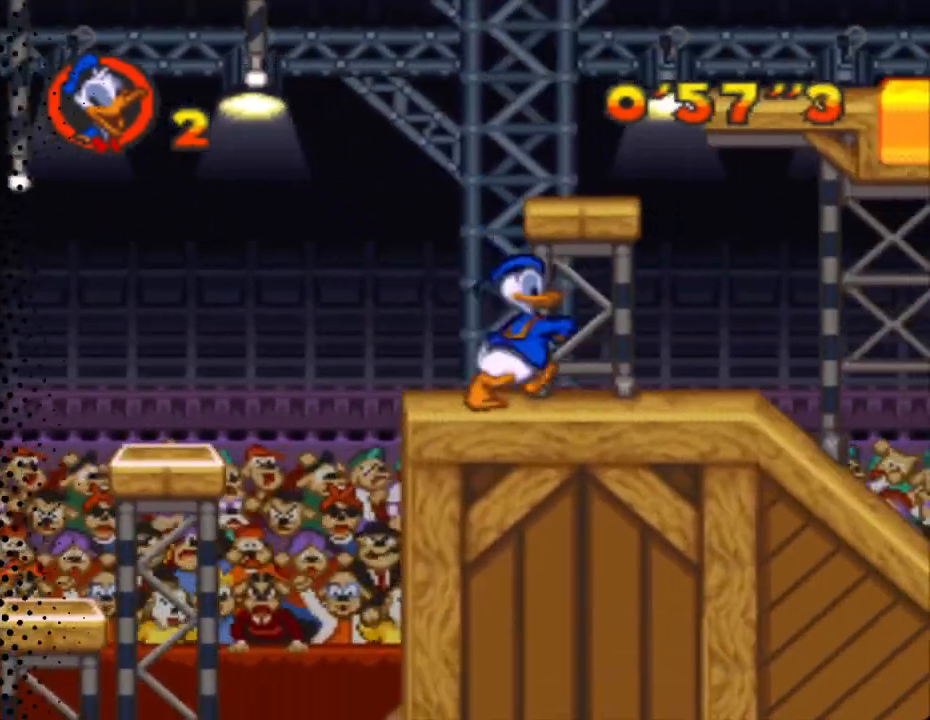
{"buttons": ["B", "Y", "DPAD_UP", "DPAD_RIGHT"], "events": [[100, "DPAD_UP", "up"], [200, "B", "down"], [300, "DPAD_UP", "down"]]}
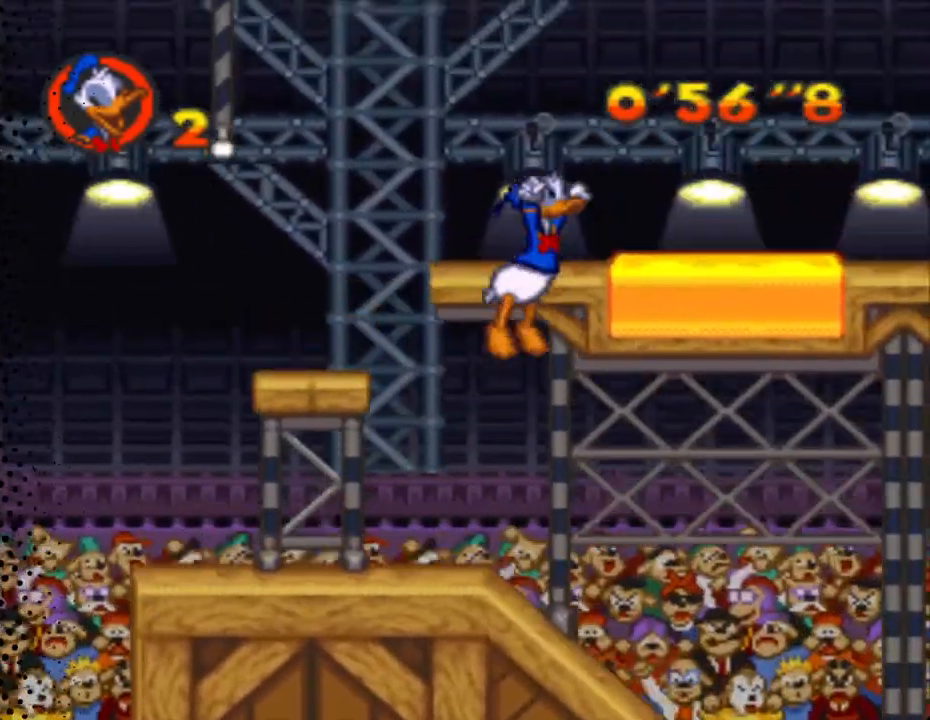
{"buttons": ["B", "Y", "DPAD_RIGHT"], "events": [[67, "DPAD_UP", "up"], [267, "DPAD_UP", "down"], [367, "B", "up"], [433, "B", "down"], [433, "DPAD_UP", "up"]]}
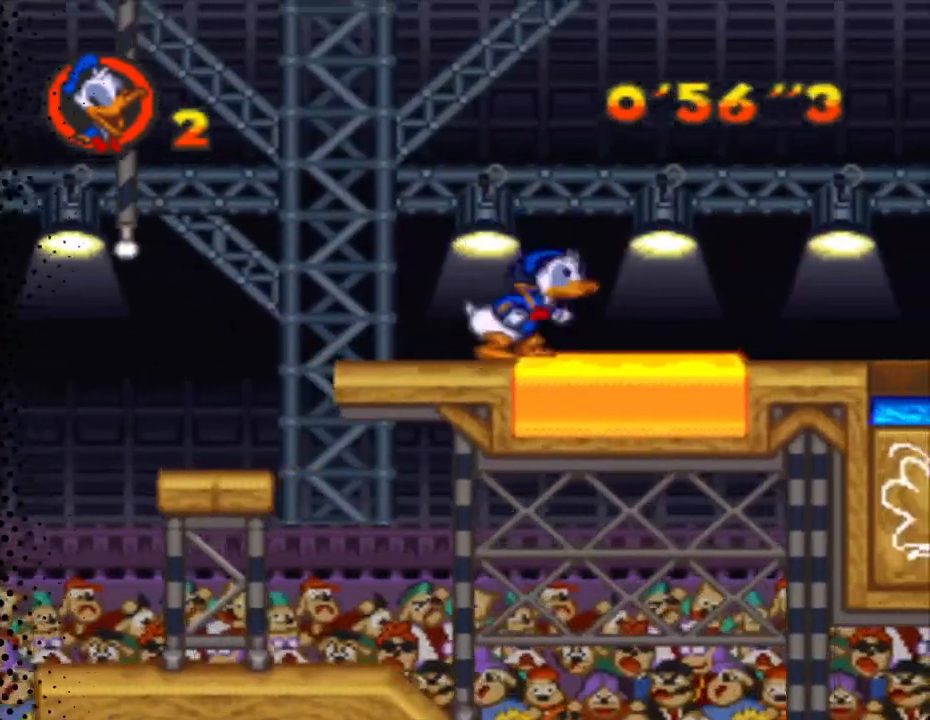
{"buttons": ["B", "Y", "DPAD_RIGHT"], "events": []}
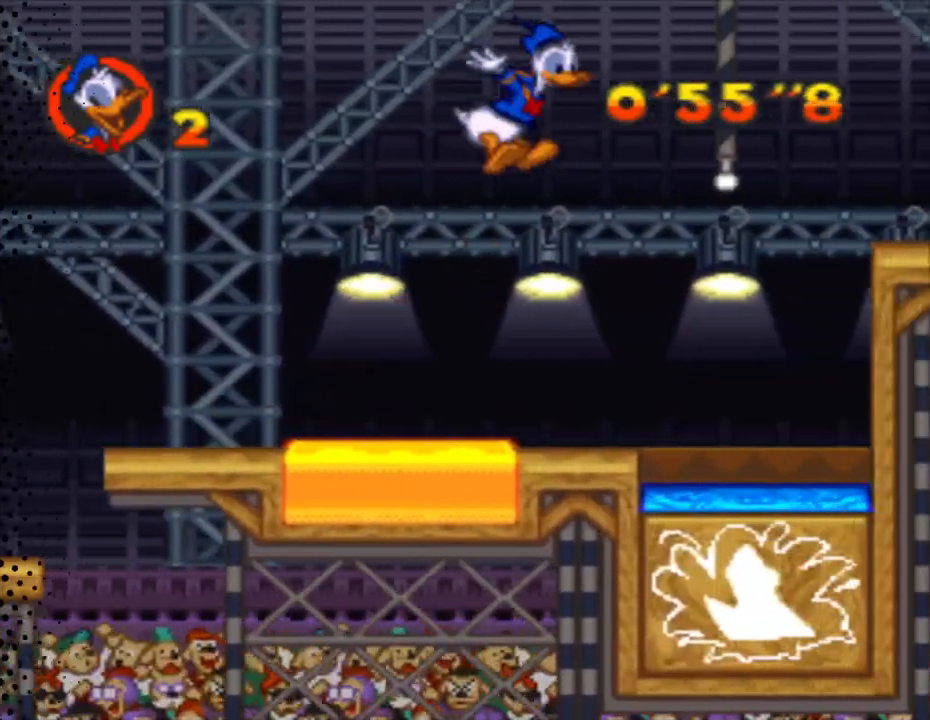
{"buttons": ["Y", "DPAD_UP"], "events": [[33, "DPAD_UP", "down"], [400, "B", "up"], [467, "DPAD_RIGHT", "up"]]}
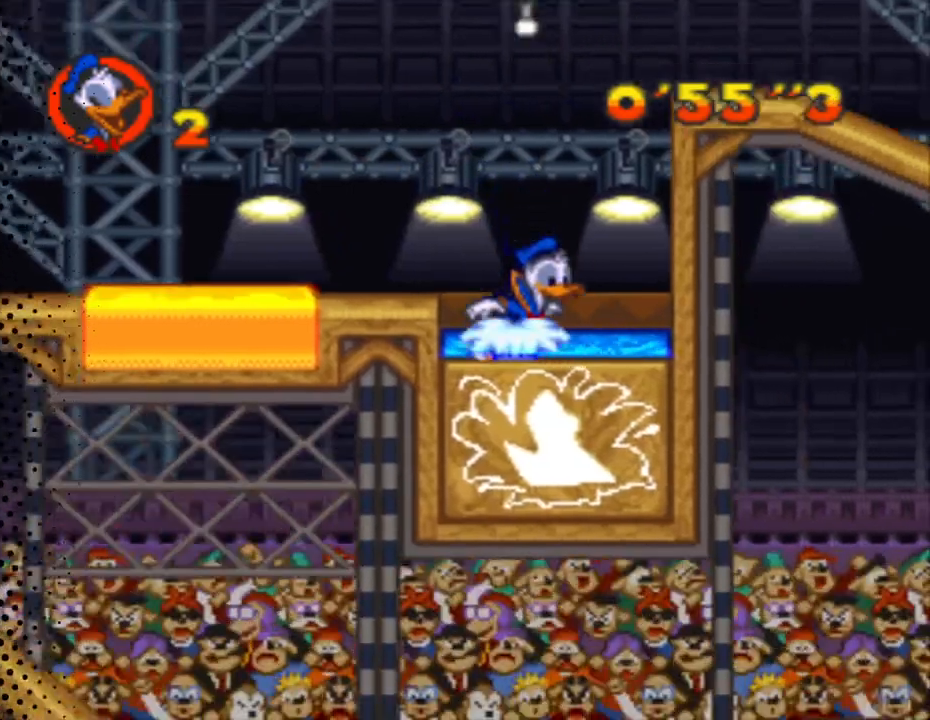
{"buttons": ["Y", "DPAD_UP"], "events": [[167, "B", "down"], [400, "B", "up"]]}
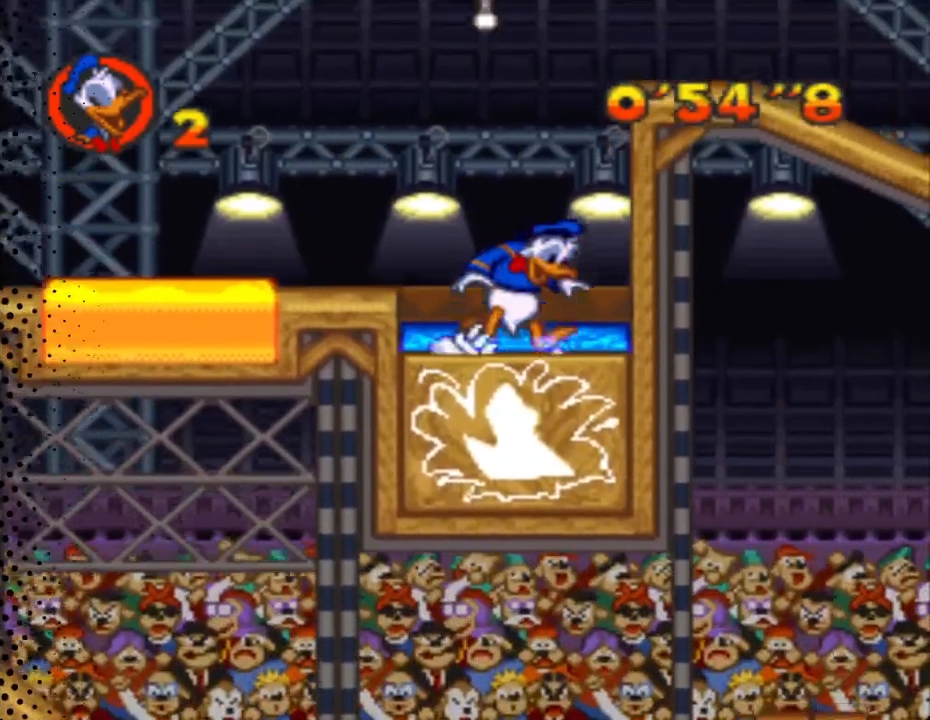
{"buttons": ["Y", "DPAD_UP", "DPAD_RIGHT"], "events": [[200, "DPAD_RIGHT", "down"]]}
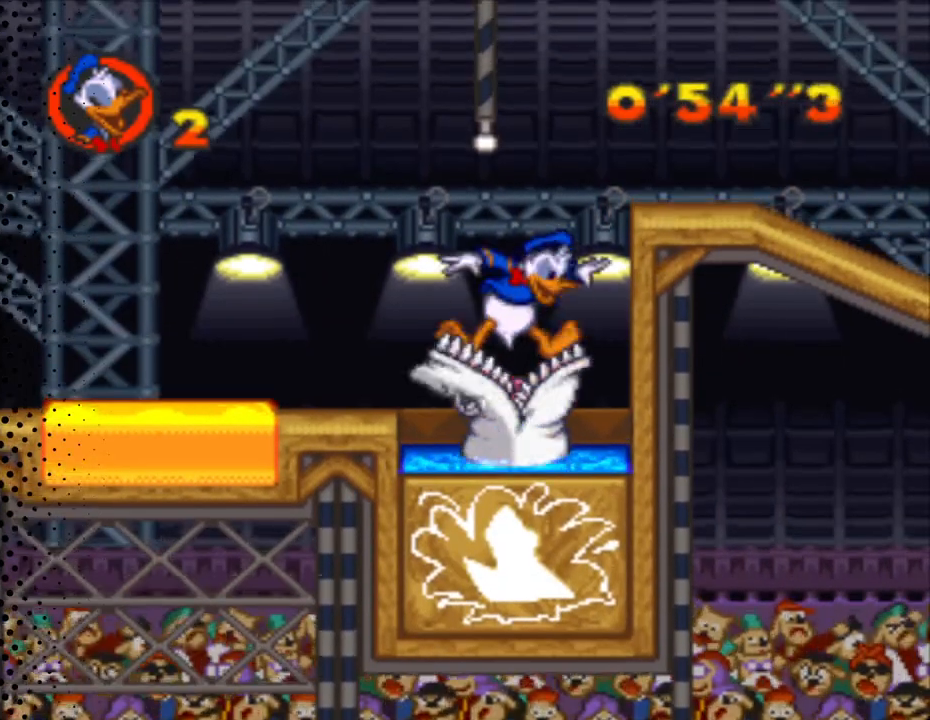
{"buttons": ["B", "Y", "DPAD_RIGHT"], "events": [[133, "DPAD_UP", "up"], [367, "B", "down"]]}
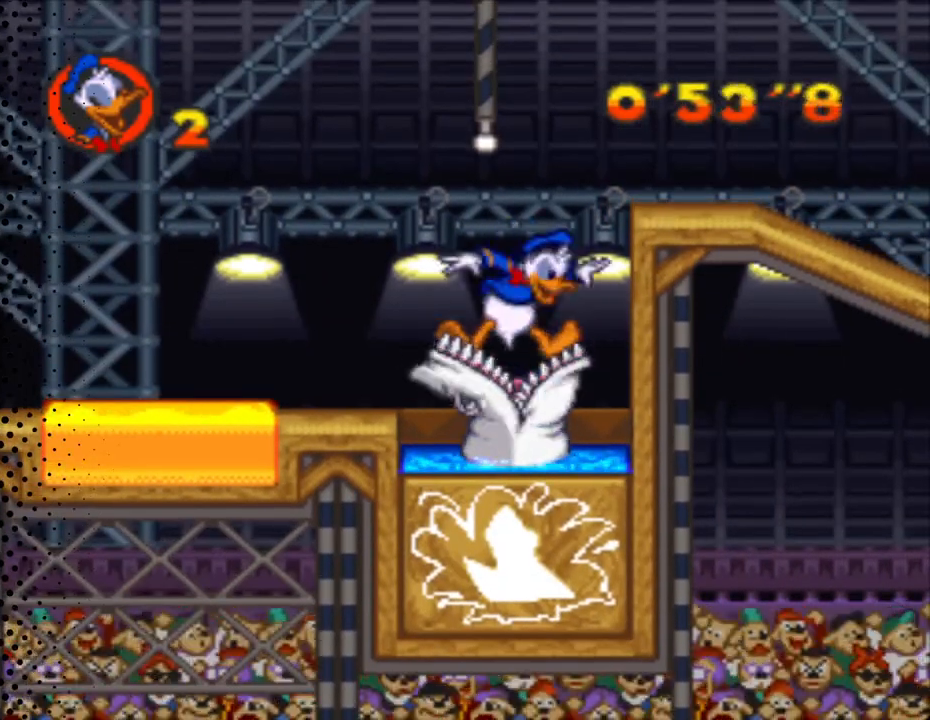
{"buttons": ["B", "Y", "DPAD_RIGHT"], "events": [[133, "B", "up"], [267, "B", "down"]]}
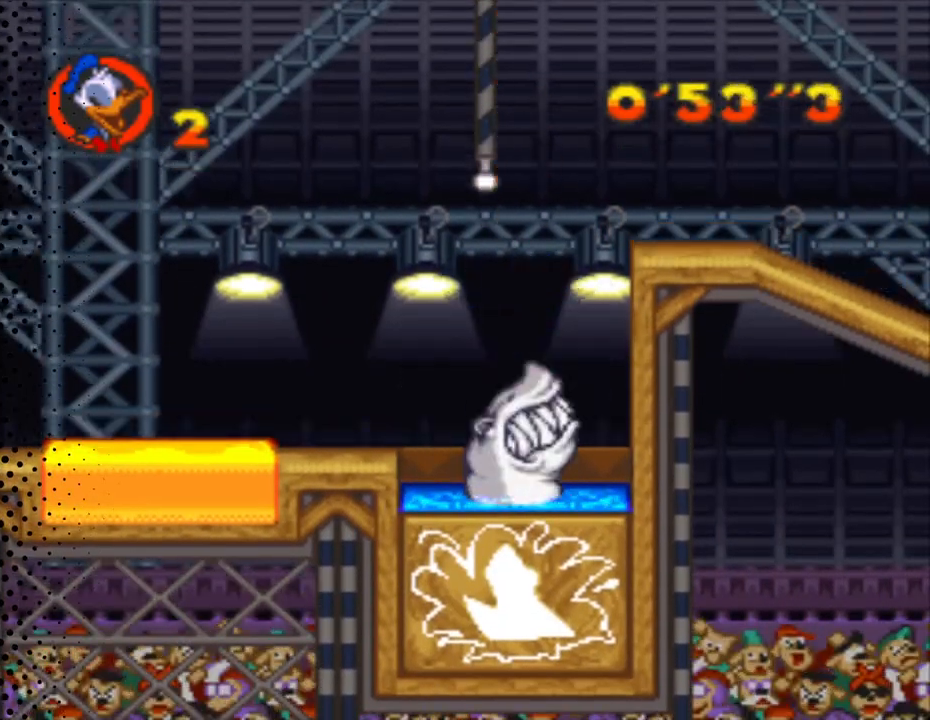
{"buttons": ["Y", "DPAD_RIGHT"], "events": [[233, "B", "up"]]}
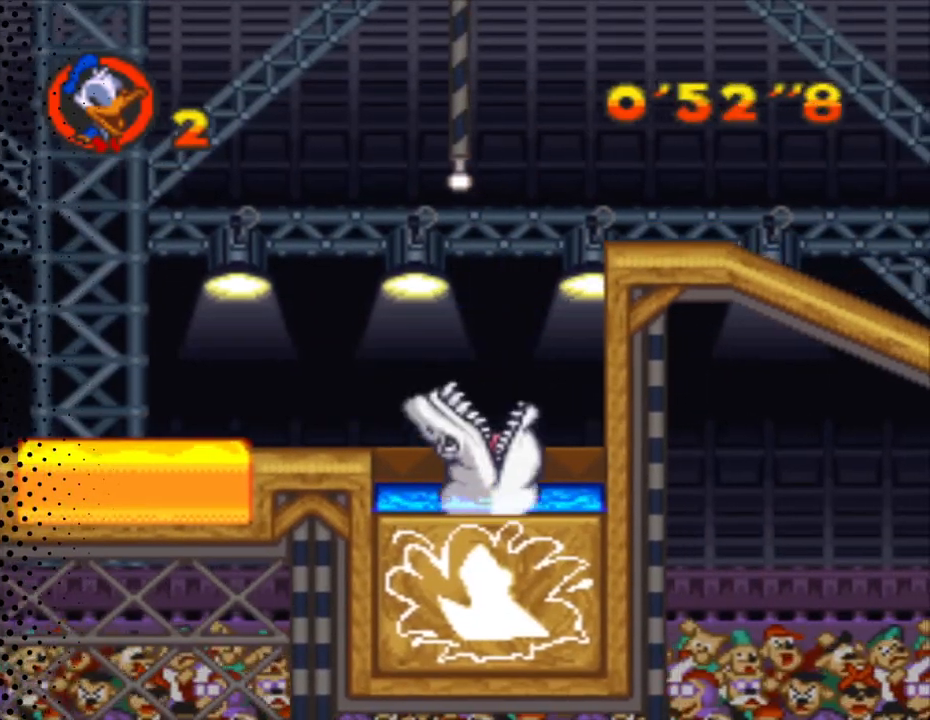
{"buttons": ["Y", "DPAD_RIGHT"], "events": []}
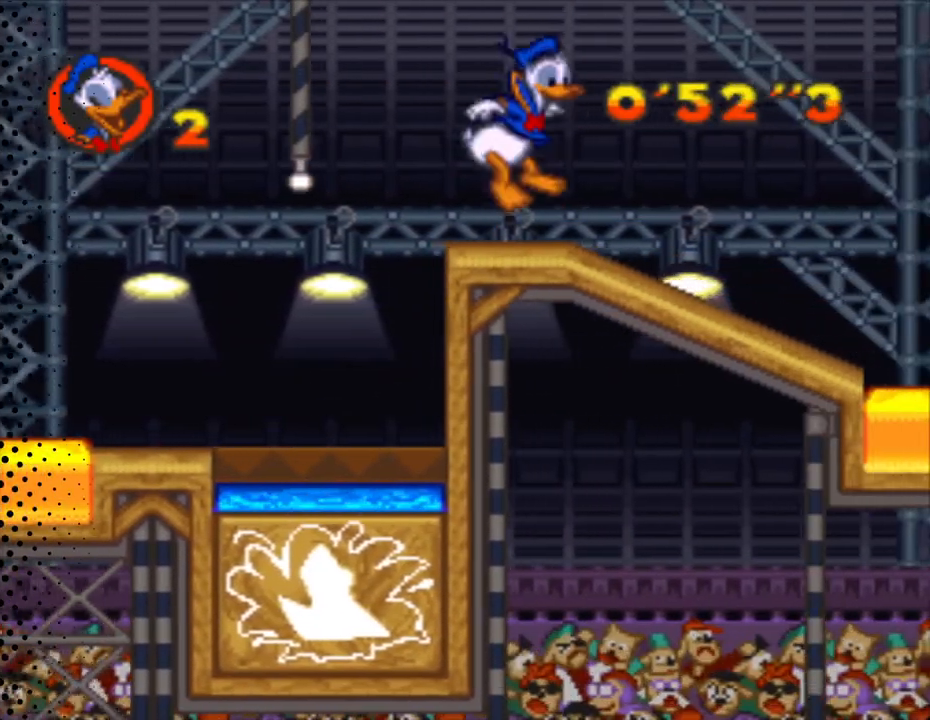
{"buttons": ["B", "Y", "DPAD_UP", "DPAD_RIGHT"], "events": [[467, "B", "down"], [500, "DPAD_UP", "down"]]}
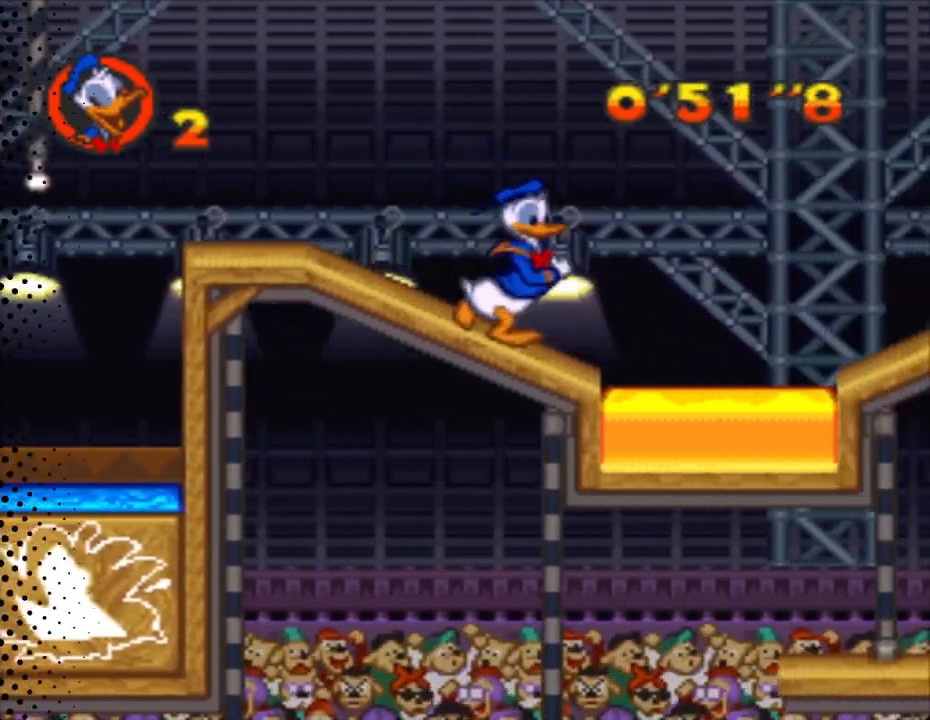
{"buttons": ["Y", "DPAD_RIGHT"], "events": [[100, "DPAD_UP", "up"], [333, "DPAD_UP", "down"], [433, "B", "up"], [433, "DPAD_UP", "up"]]}
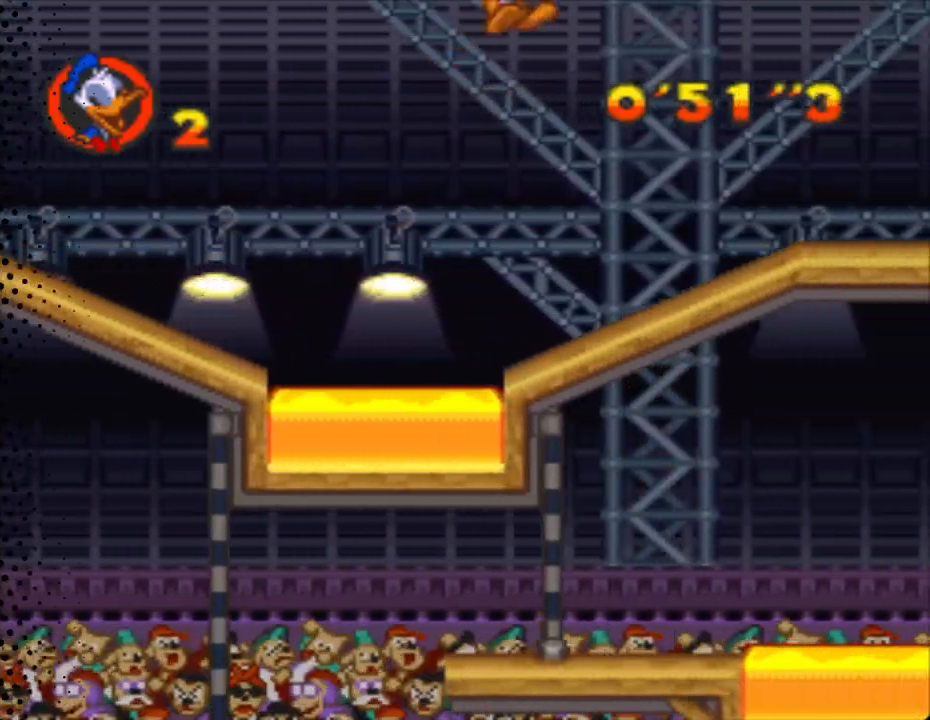
{"buttons": ["Y", "DPAD_RIGHT"], "events": []}
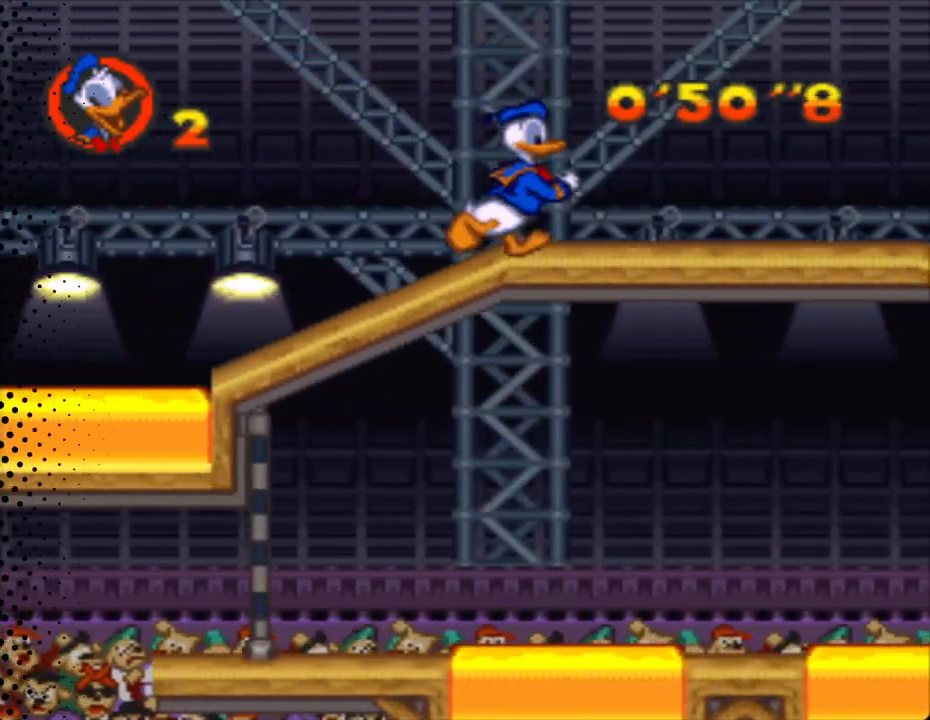
{"buttons": ["Y", "DPAD_RIGHT"], "events": []}
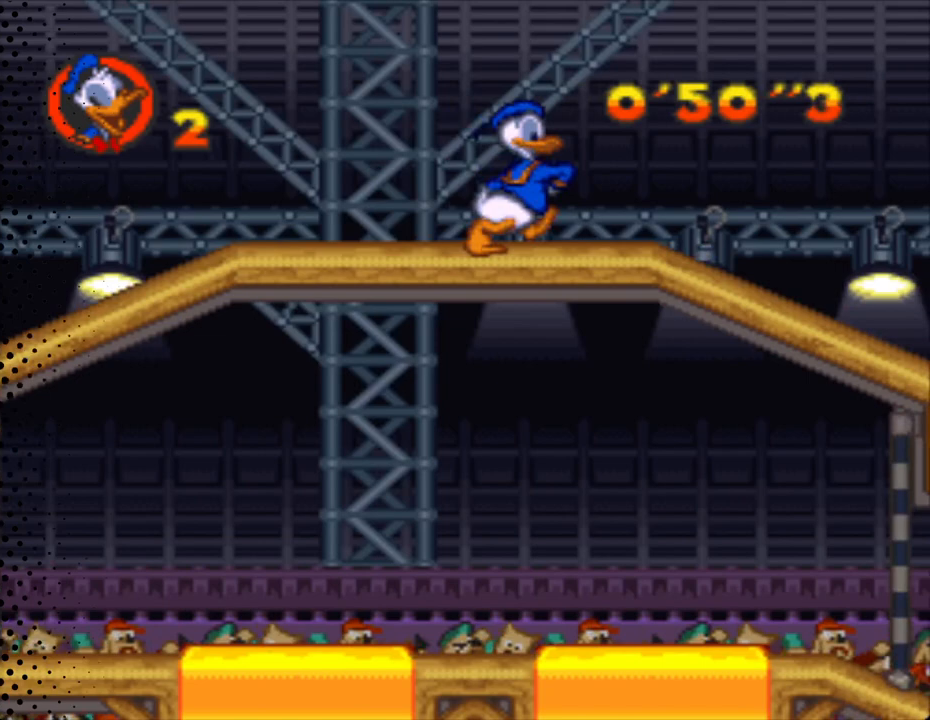
{"buttons": ["B", "Y", "DPAD_RIGHT"], "events": [[500, "B", "down"]]}
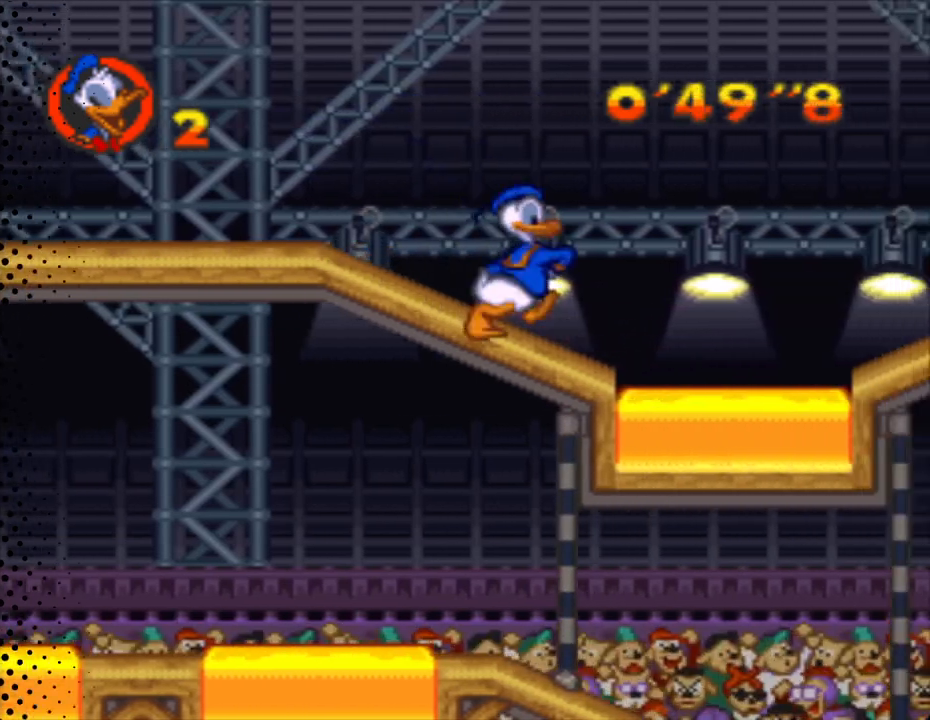
{"buttons": ["B", "Y", "DPAD_RIGHT"], "events": []}
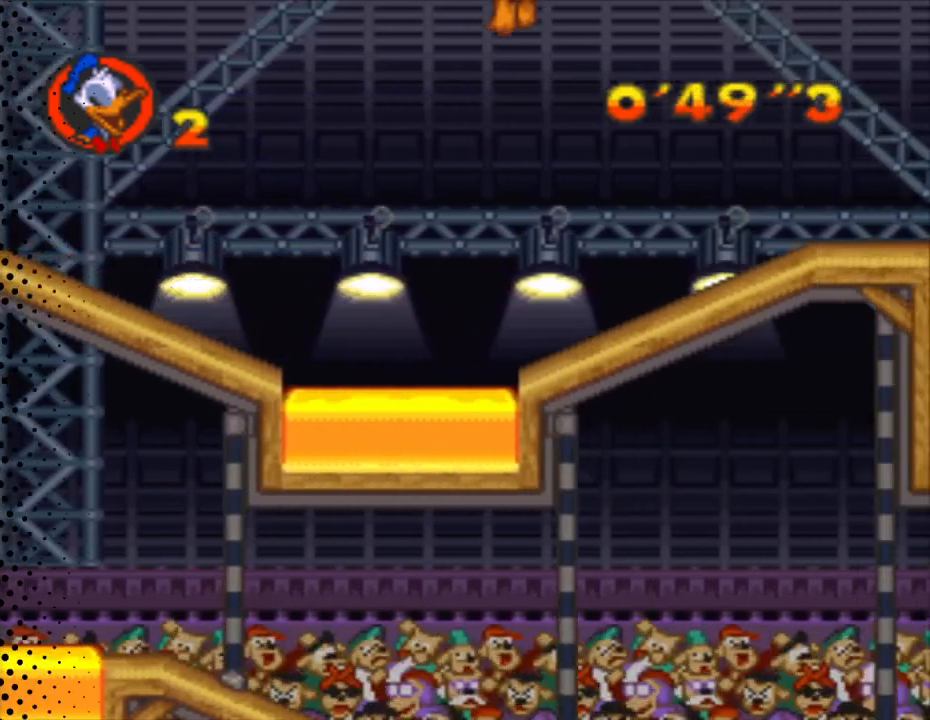
{"buttons": ["Y", "DPAD_RIGHT"], "events": [[133, "B", "up"]]}
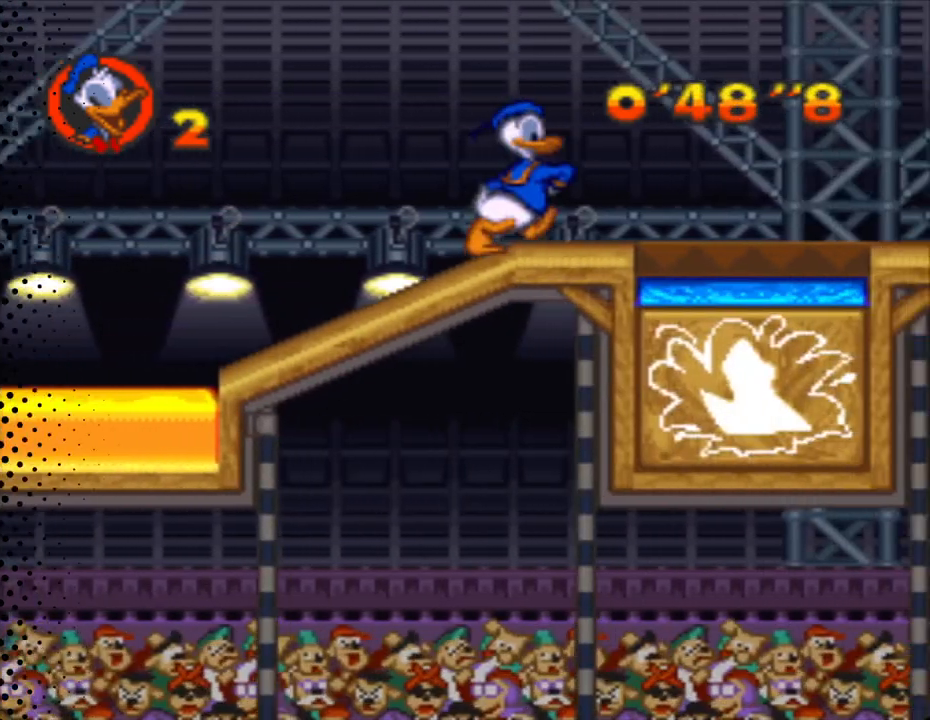
{"buttons": ["B", "Y", "DPAD_RIGHT"], "events": [[100, "B", "down"], [167, "DPAD_UP", "down"], [367, "DPAD_UP", "up"]]}
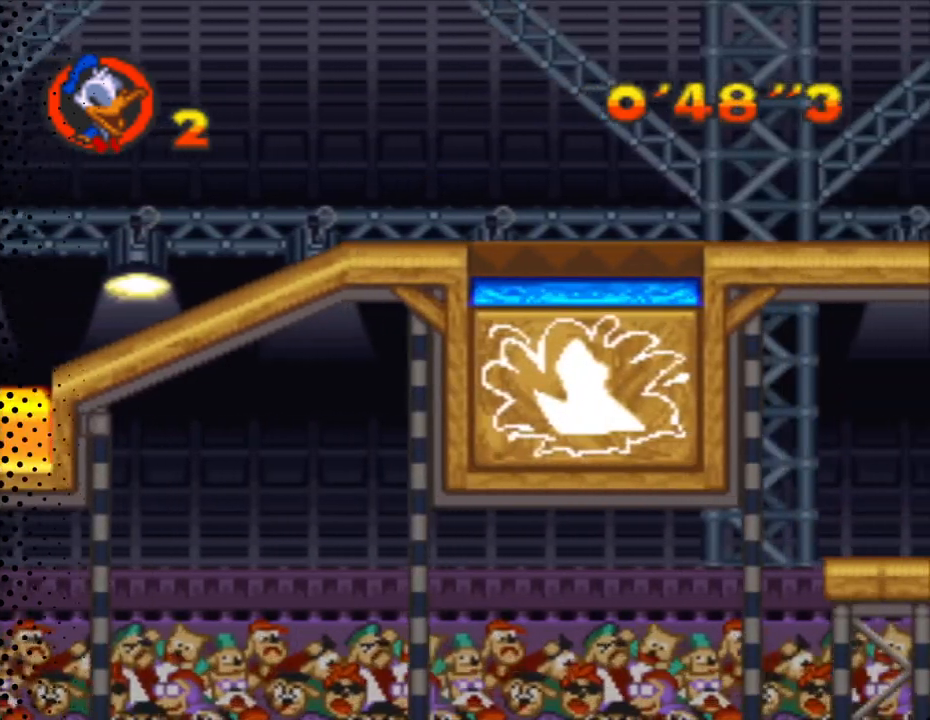
{"buttons": ["B", "Y", "DPAD_RIGHT"], "events": []}
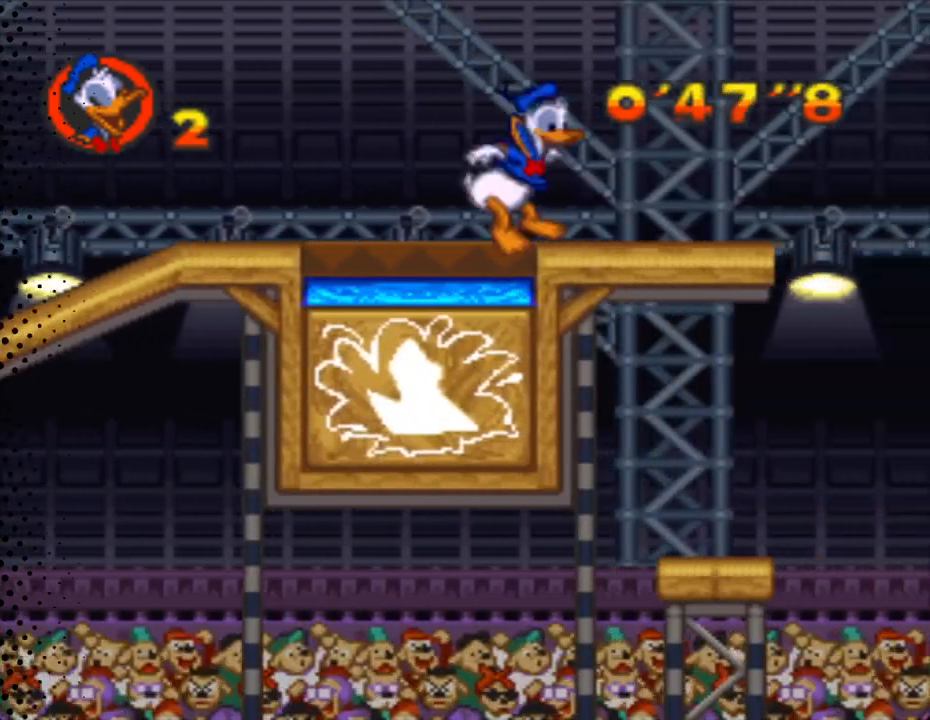
{"buttons": ["B", "Y", "DPAD_RIGHT"], "events": [[67, "B", "up"], [433, "B", "down"]]}
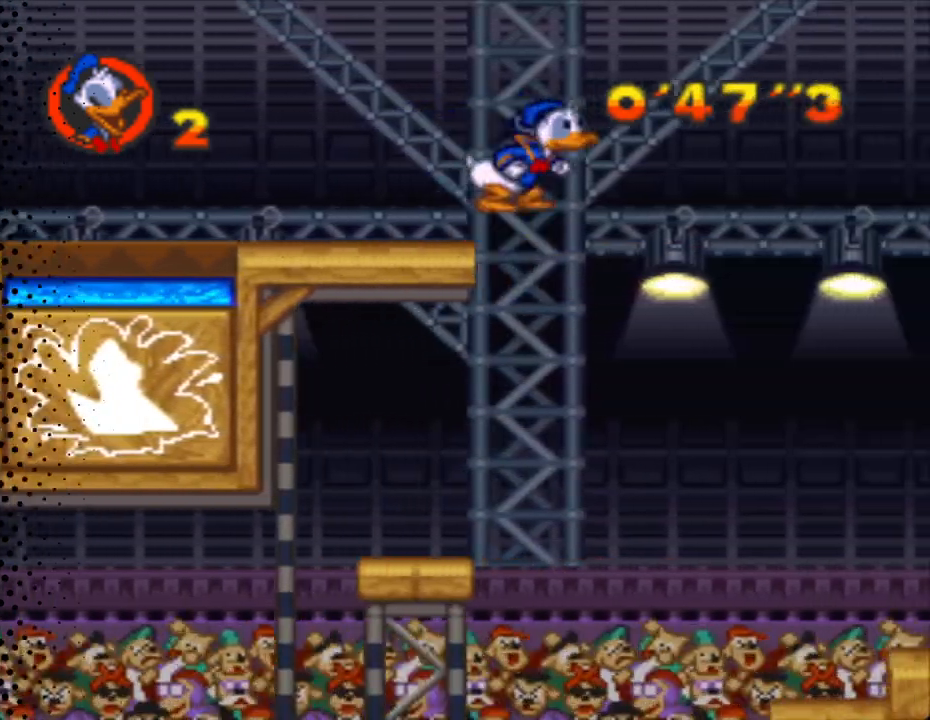
{"buttons": ["Y", "DPAD_RIGHT"], "events": [[467, "B", "up"]]}
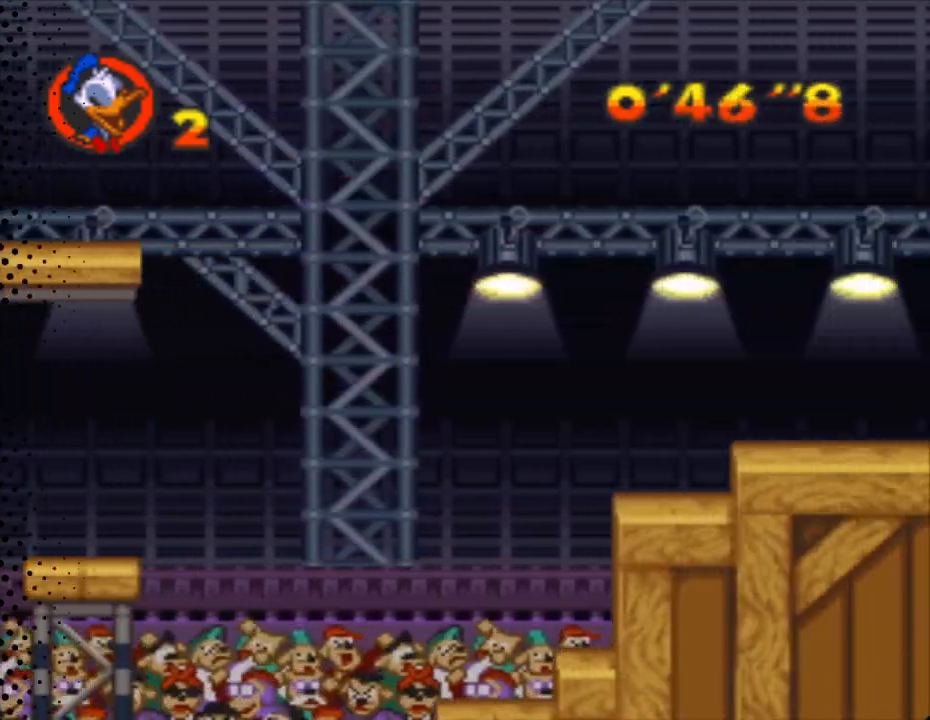
{"buttons": ["Y", "DPAD_RIGHT"], "events": []}
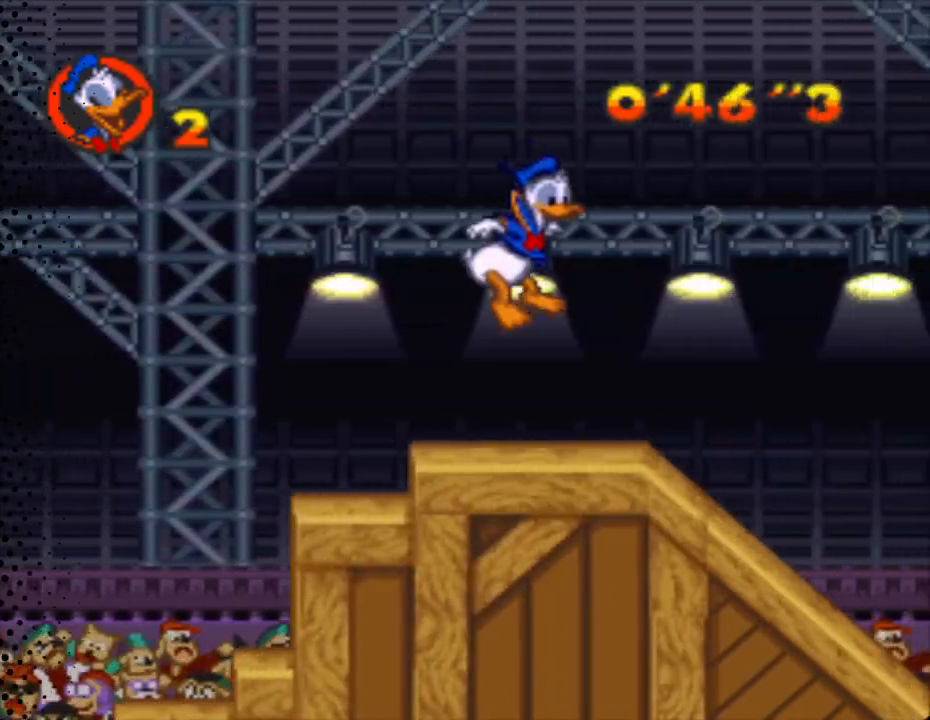
{"buttons": ["B", "Y", "DPAD_RIGHT"], "events": [[200, "B", "down"]]}
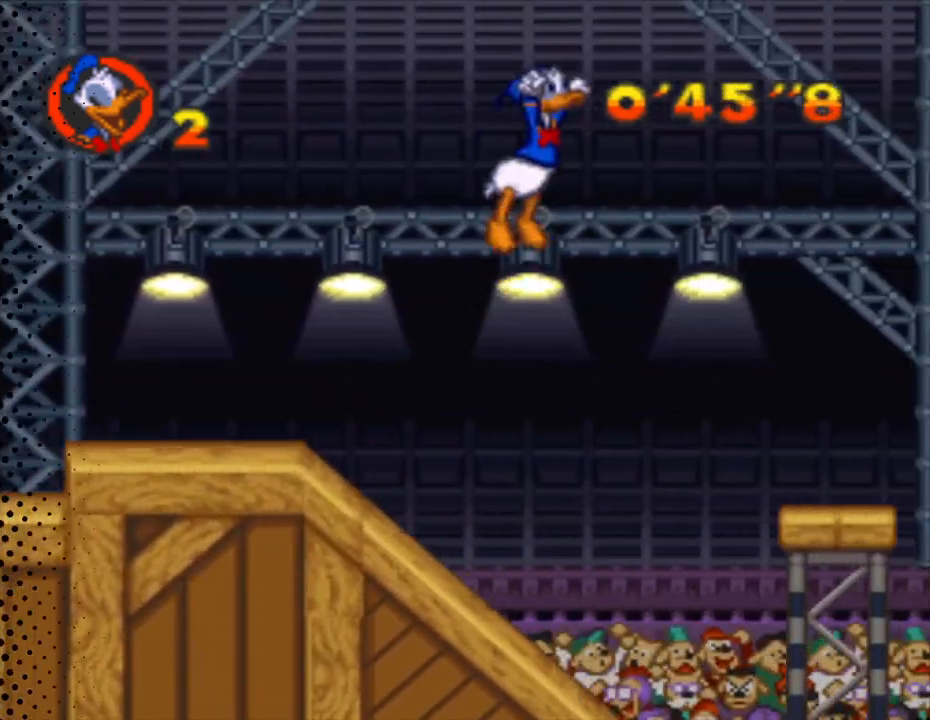
{"buttons": ["Y", "DPAD_UP", "DPAD_RIGHT"], "events": [[500, "B", "up"], [500, "DPAD_UP", "down"]]}
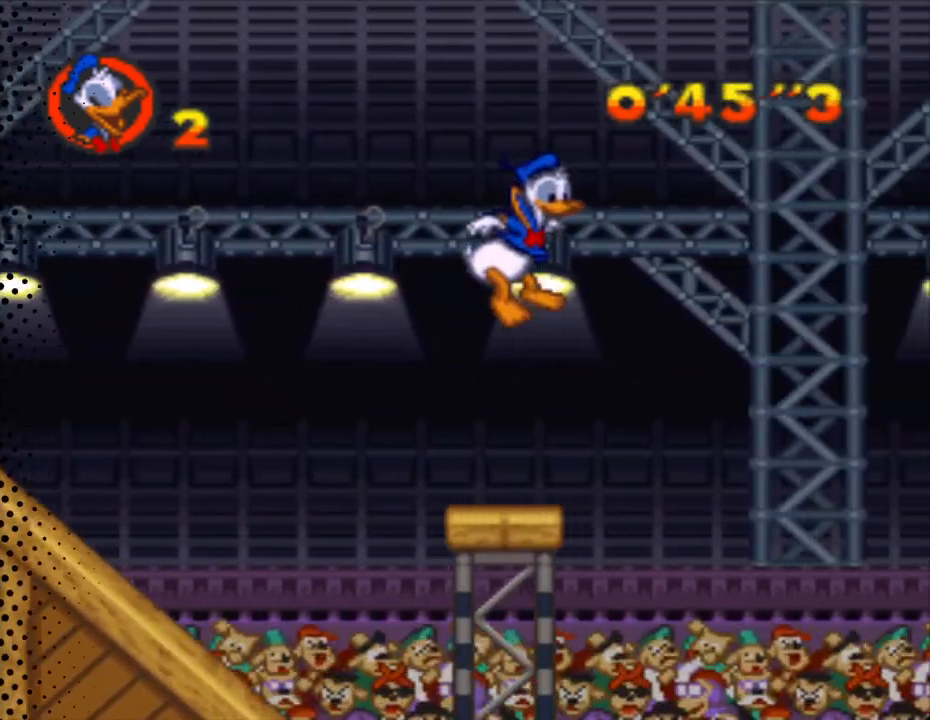
{"buttons": ["Y", "DPAD_UP", "DPAD_RIGHT"], "events": []}
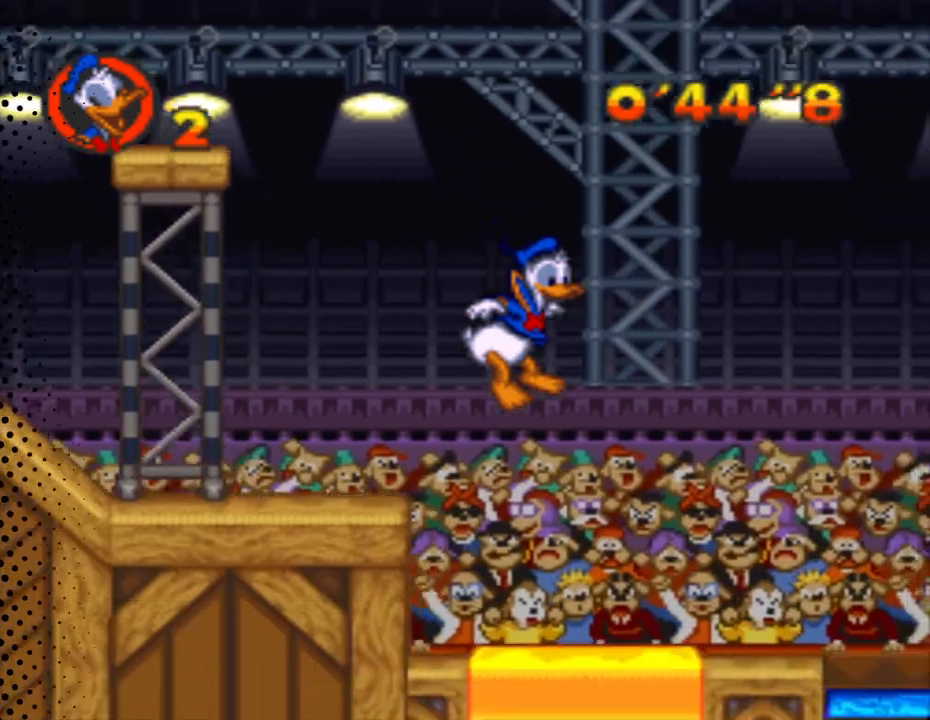
{"buttons": ["B", "Y", "DPAD_RIGHT"], "events": [[33, "DPAD_UP", "up"], [333, "B", "down"]]}
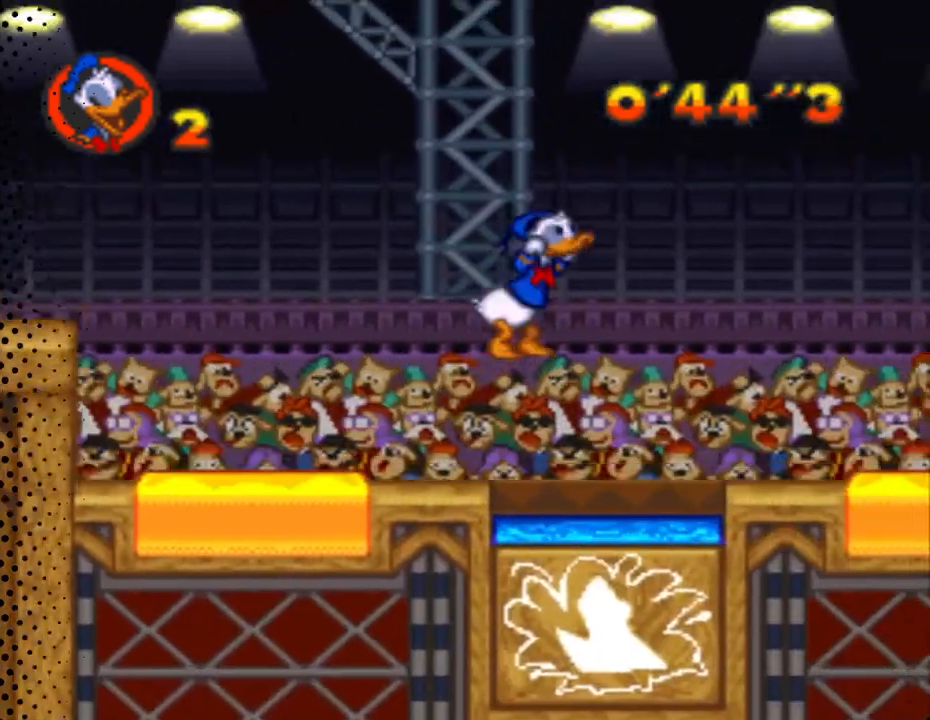
{"buttons": ["B", "Y", "DPAD_RIGHT"], "events": []}
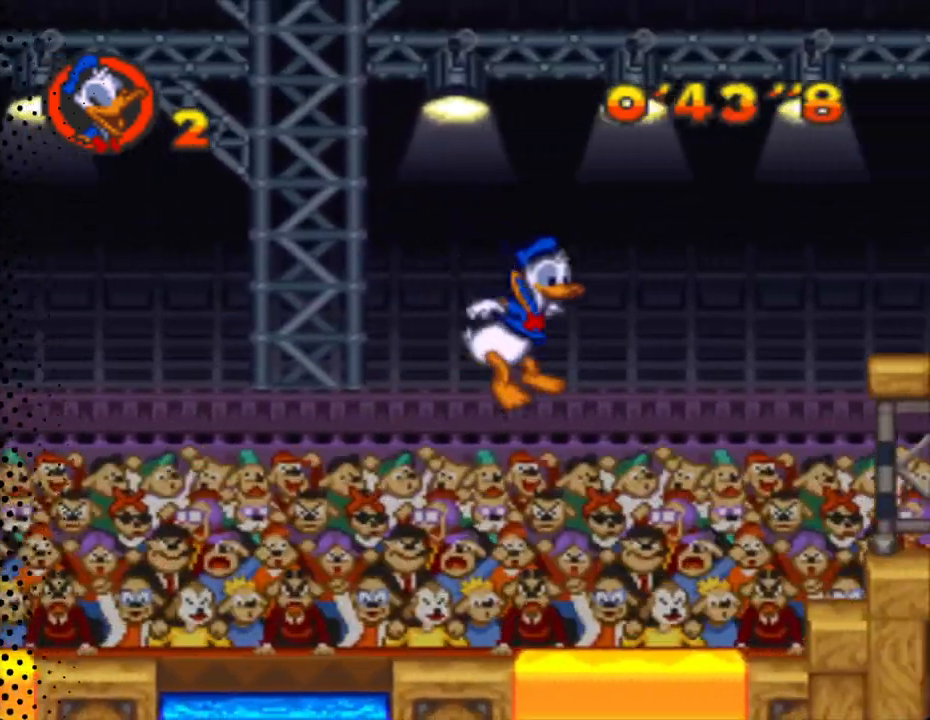
{"buttons": ["B", "Y", "DPAD_UP", "DPAD_RIGHT"], "events": [[167, "DPAD_UP", "down"], [200, "B", "up"], [367, "B", "down"]]}
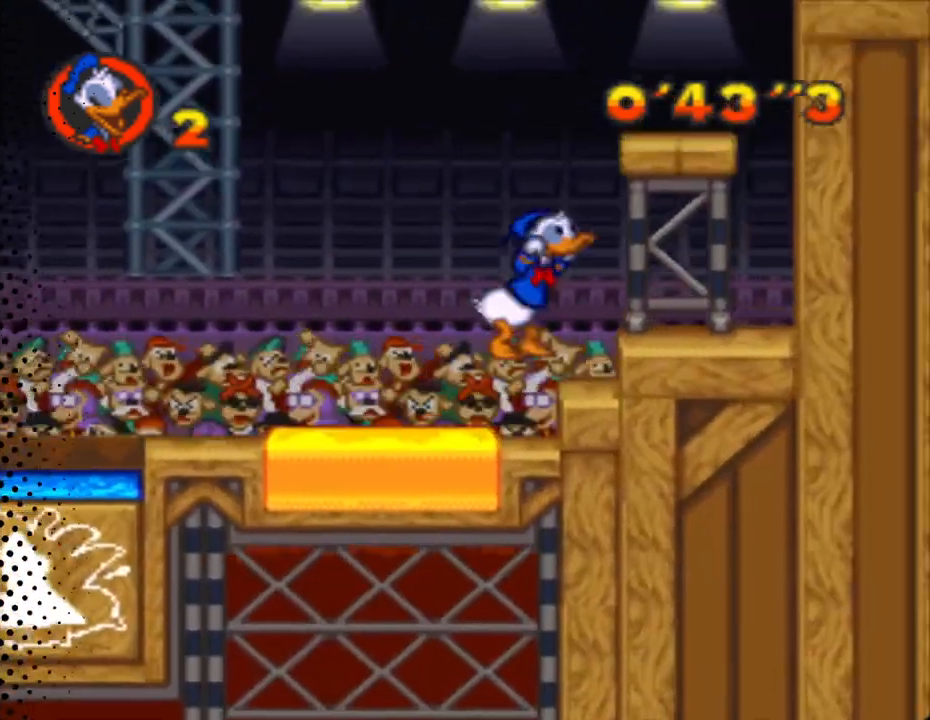
{"buttons": ["Y", "DPAD_UP"], "events": [[433, "DPAD_RIGHT", "up"], [467, "B", "up"]]}